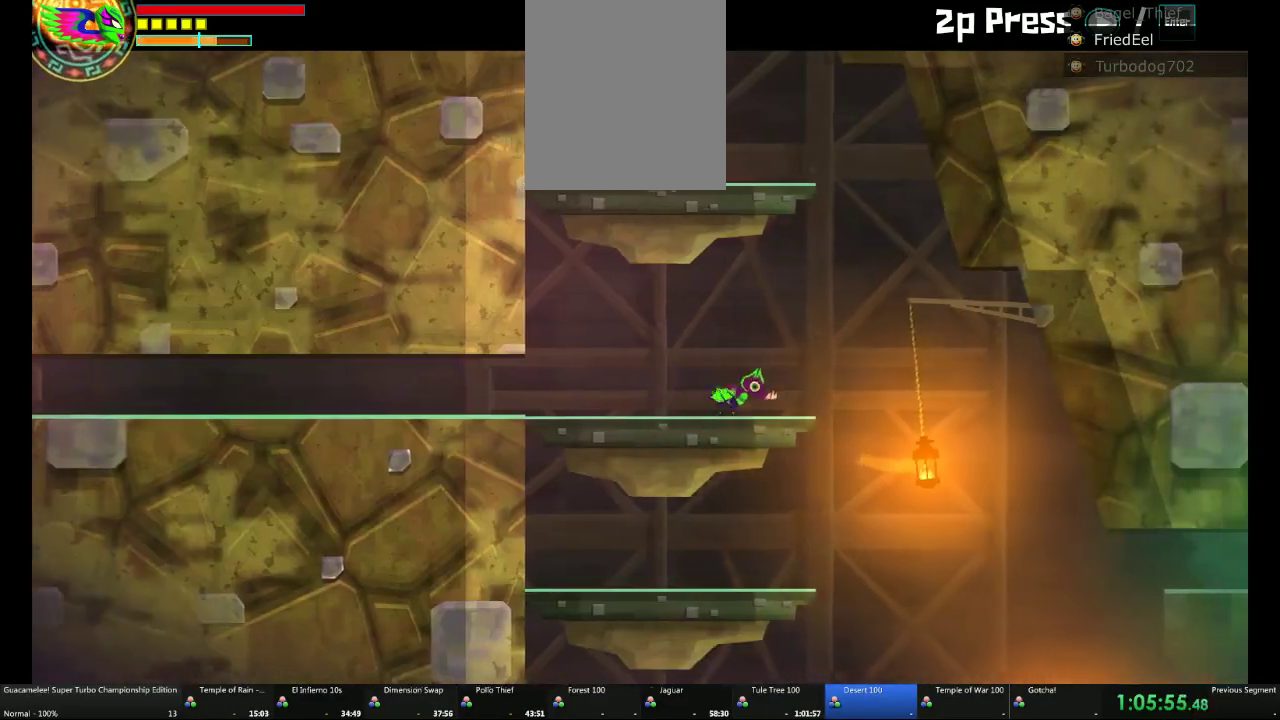
Gameplay with a controller (Xbox layout); each line is a JSON object with the inputs held at the frame after it. "events" lists button and stick changes between this image and that frame as [ms after this image, input, new state], when the widget could be followed in between. Not read: DPAD_LEFT DPAD_RIGHT DPAD_UP L1 L2 L3 R1 R2 R3.
{"buttons": [], "left_stick": "right", "right_stick": "center", "events": []}
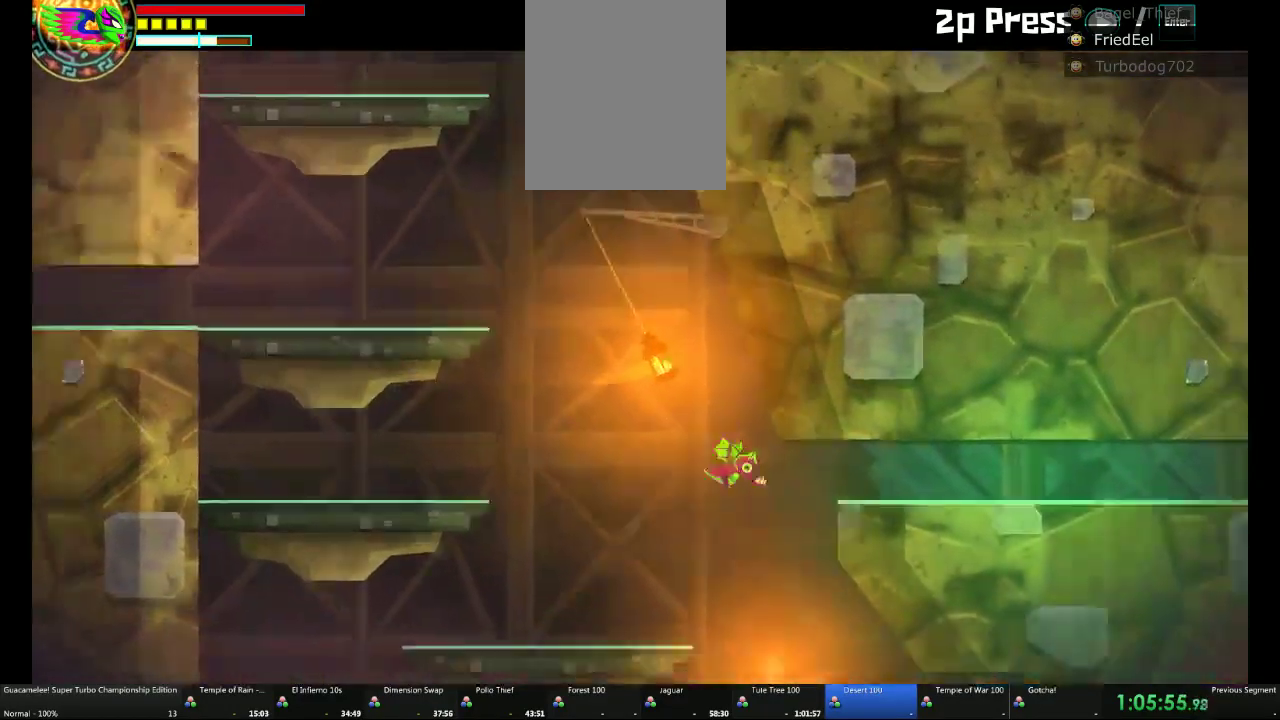
{"buttons": [], "left_stick": "right", "right_stick": "center", "events": [[33, "A", "down"], [133, "A", "up"], [150, "DPAD_DOWN", "down"], [250, "DPAD_DOWN", "up"]]}
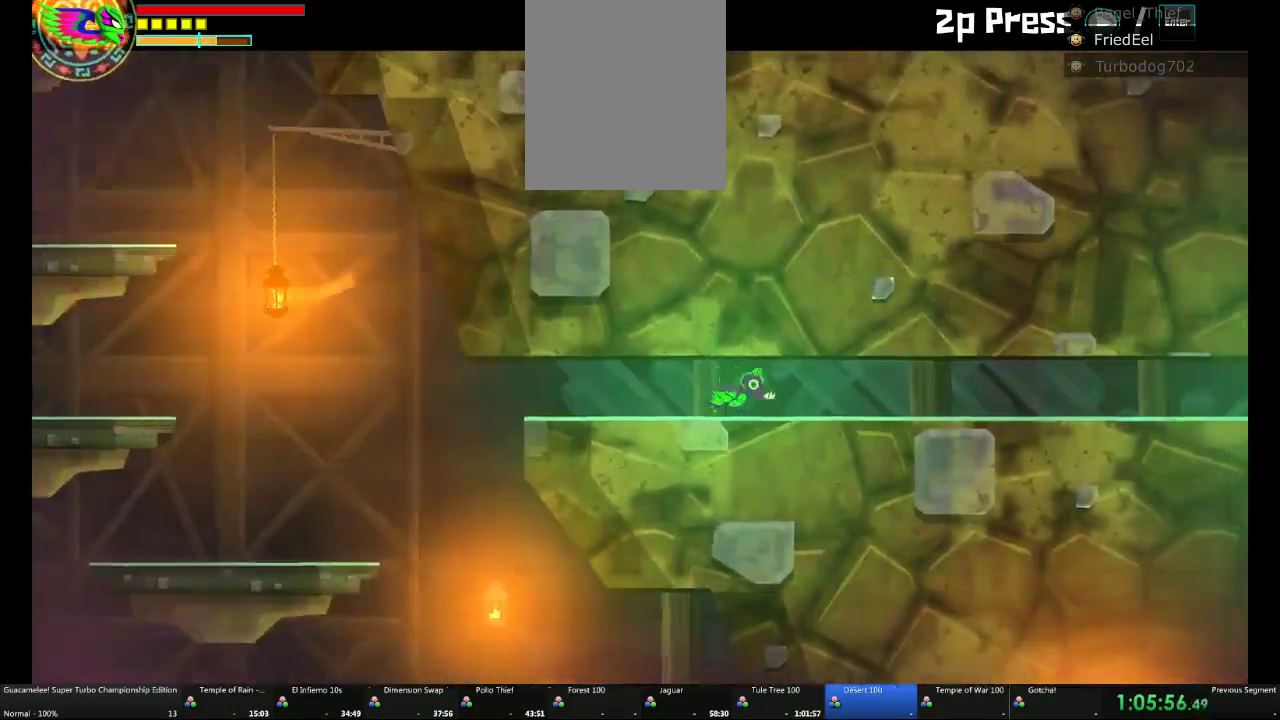
{"buttons": [], "left_stick": "right", "right_stick": "center", "events": []}
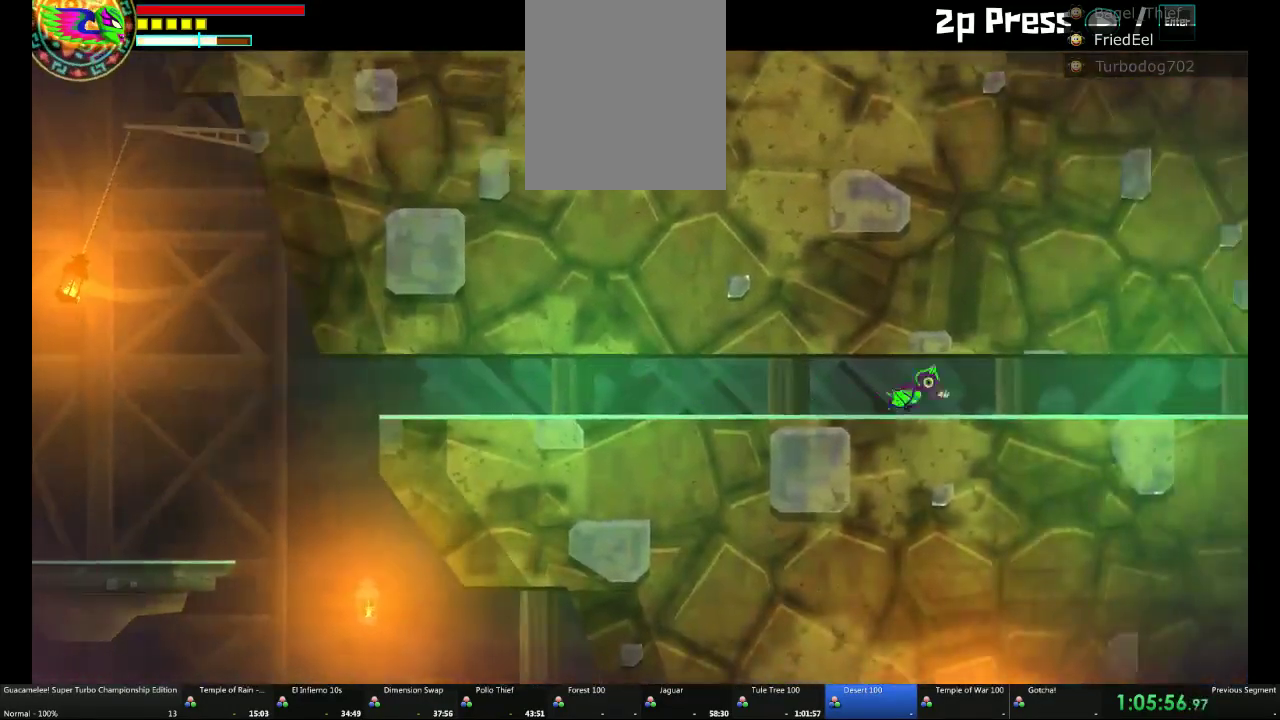
{"buttons": [], "left_stick": "right", "right_stick": "center", "events": []}
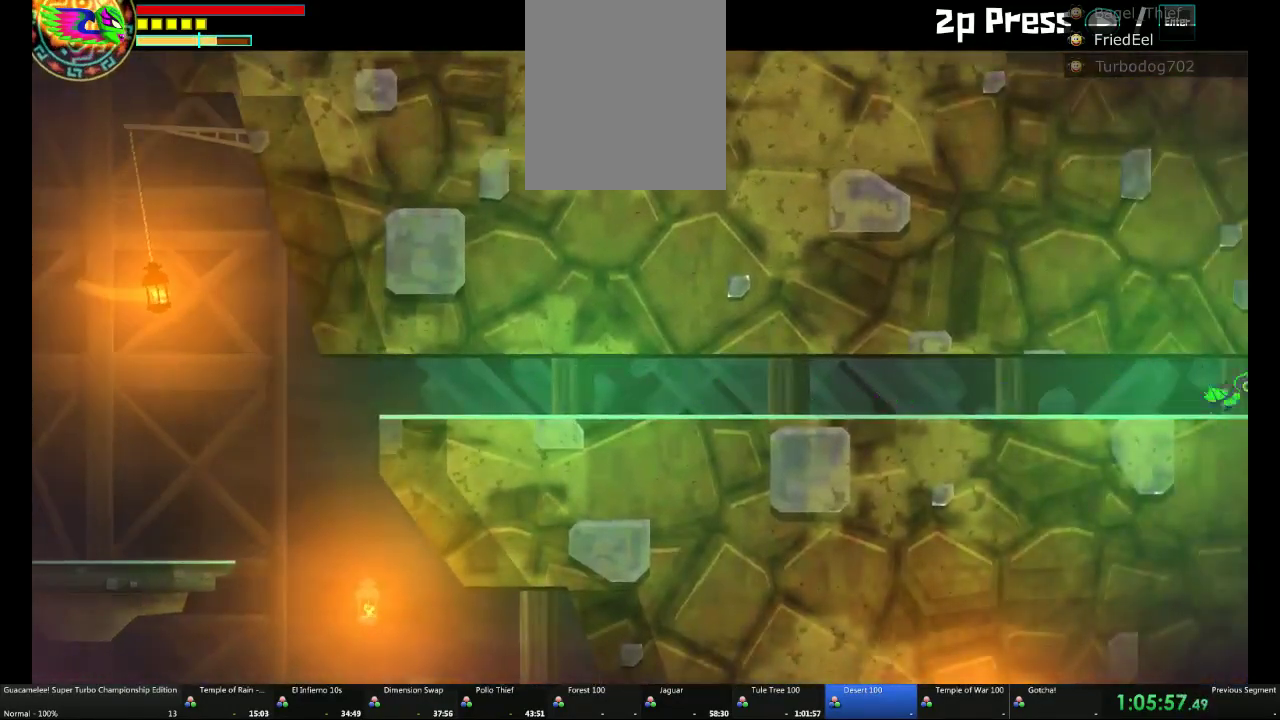
{"buttons": ["A"], "left_stick": "right", "right_stick": "center", "events": [[67, "A", "down"]]}
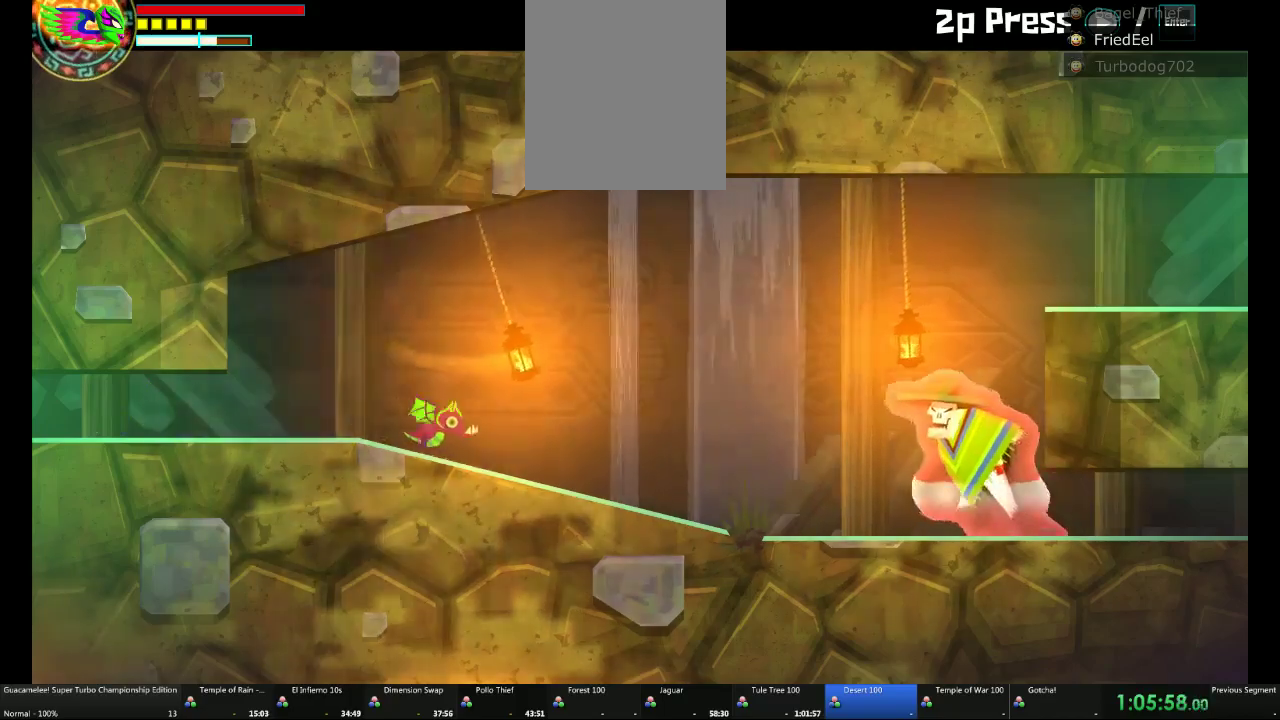
{"buttons": [], "left_stick": "right", "right_stick": "center", "events": [[467, "A", "up"]]}
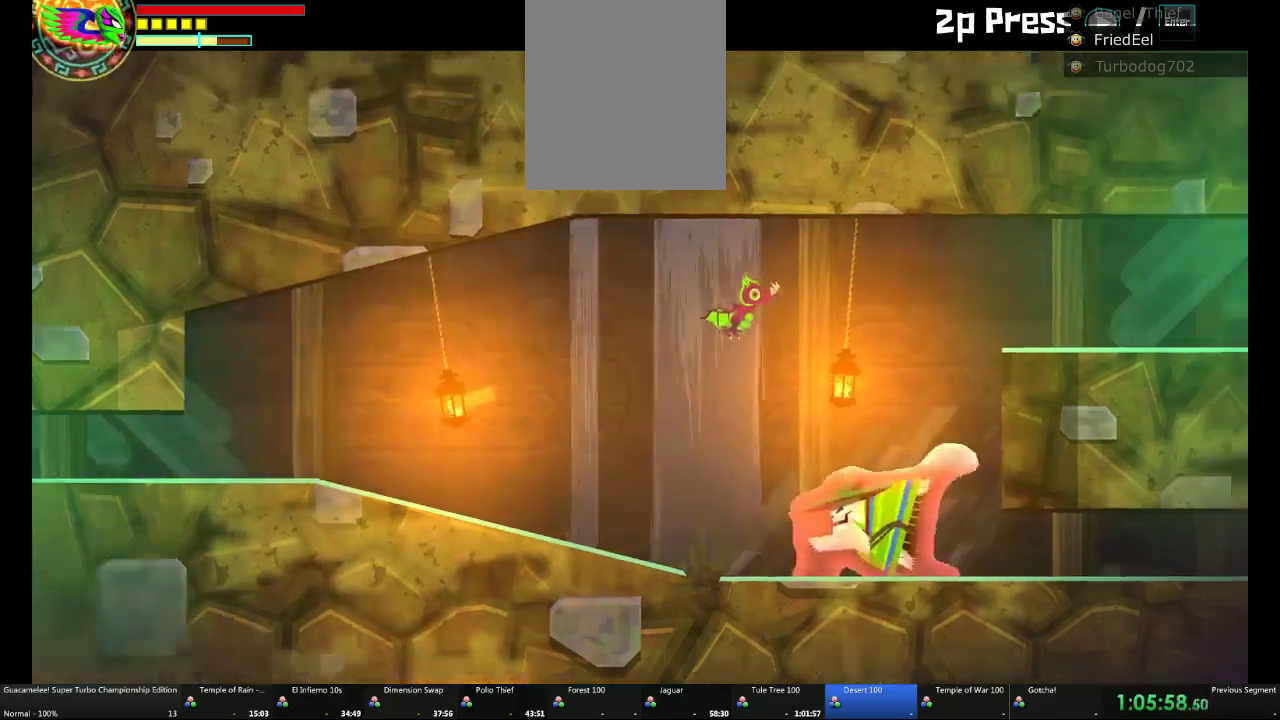
{"buttons": ["A", "DPAD_DOWN"], "left_stick": "right", "right_stick": "center", "events": [[267, "A", "down"], [417, "DPAD_DOWN", "down"]]}
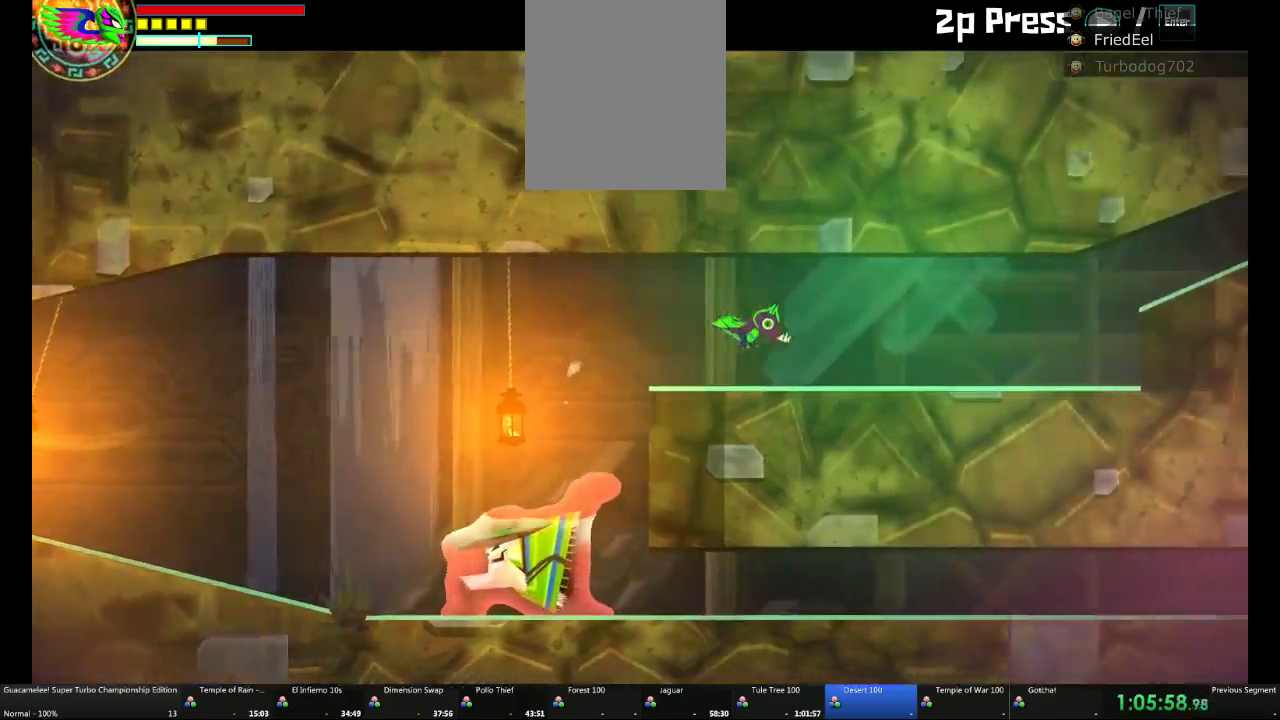
{"buttons": ["A", "DPAD_DOWN"], "left_stick": "right", "right_stick": "center", "events": [[150, "A", "up"], [217, "DPAD_DOWN", "up"], [317, "A", "down"], [450, "DPAD_DOWN", "down"]]}
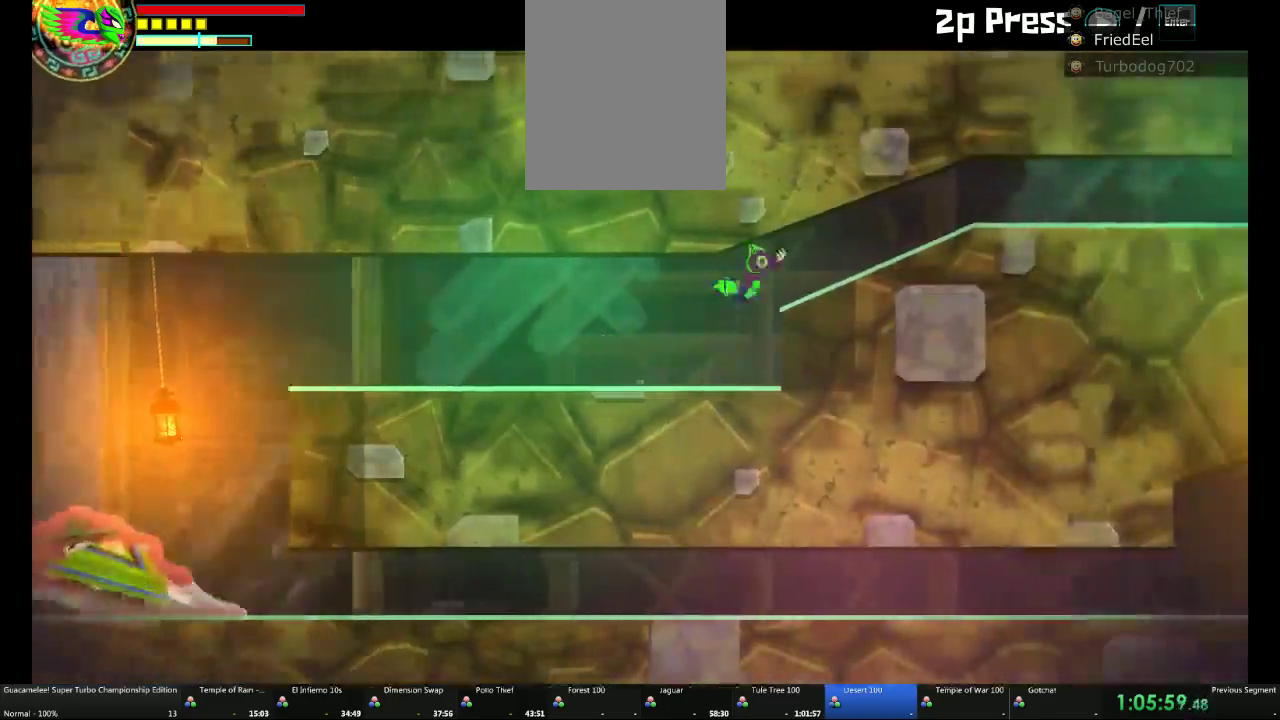
{"buttons": ["A"], "left_stick": "right", "right_stick": "center", "events": [[33, "DPAD_DOWN", "up"], [233, "A", "up"], [400, "A", "down"]]}
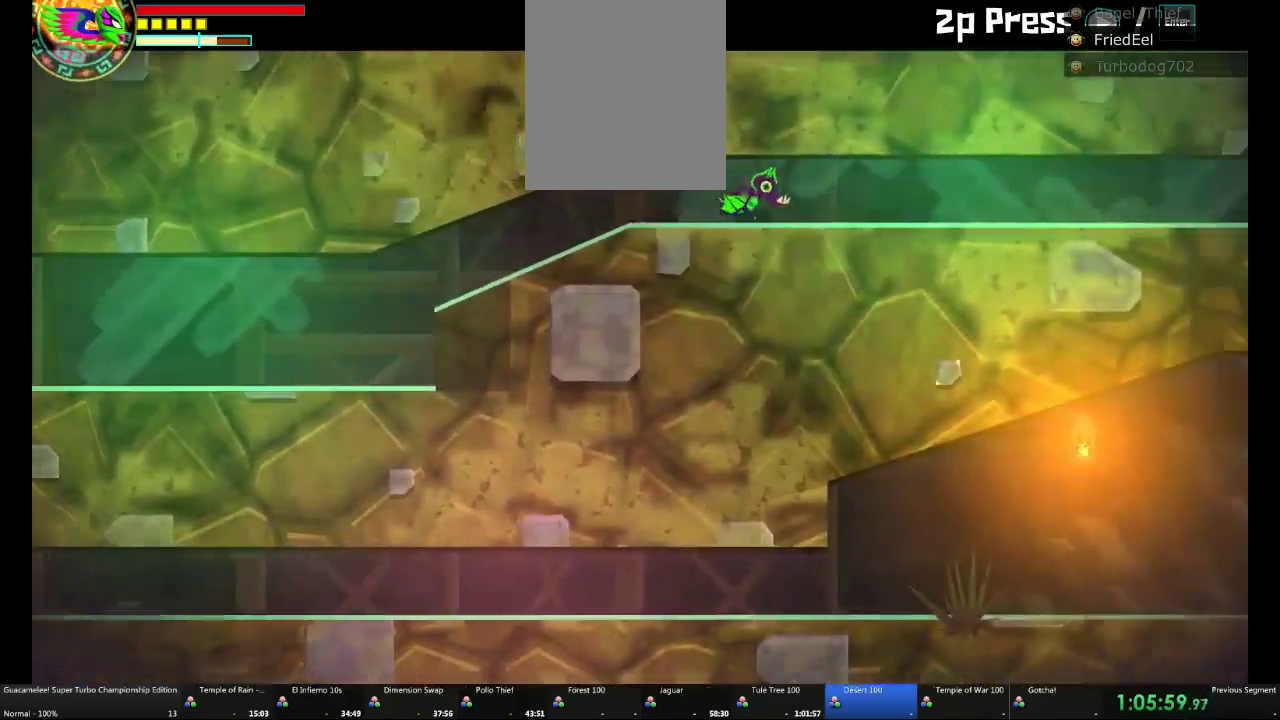
{"buttons": ["A", "DPAD_DOWN"], "left_stick": "right", "right_stick": "center", "events": [[483, "DPAD_DOWN", "down"]]}
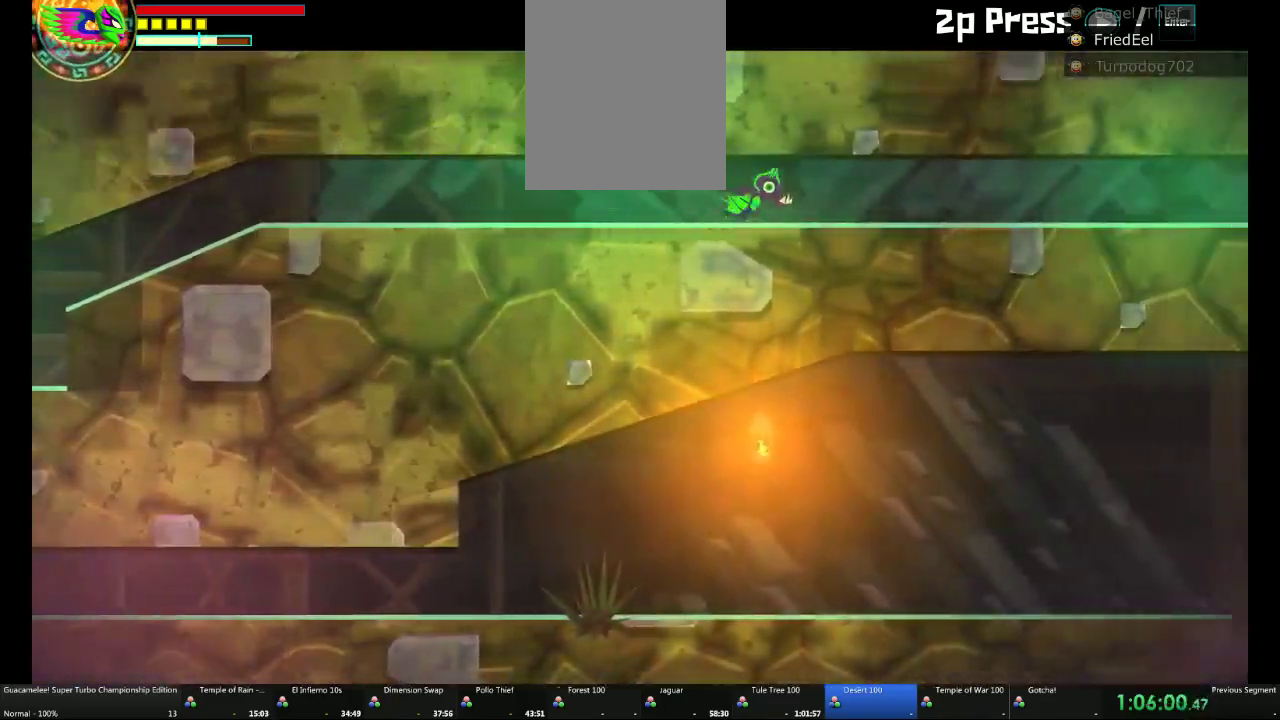
{"buttons": ["A", "DPAD_DOWN"], "left_stick": "right", "right_stick": "center", "events": []}
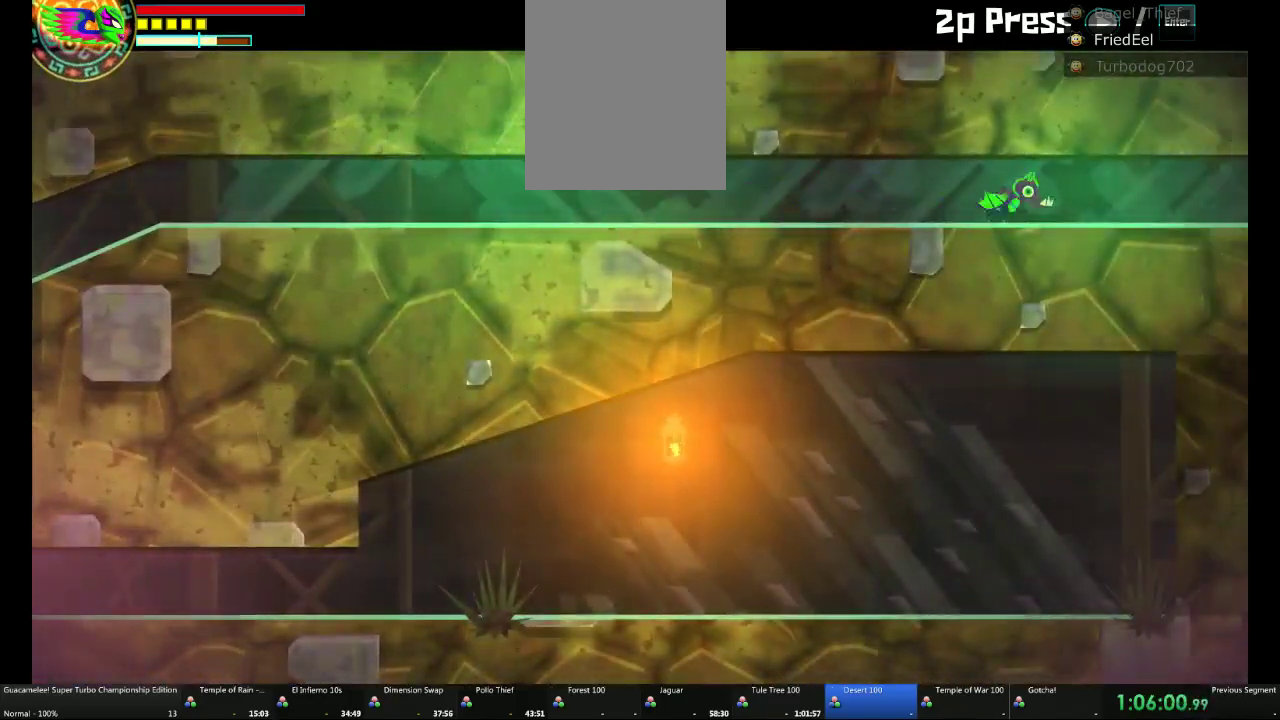
{"buttons": [], "left_stick": "right", "right_stick": "center", "events": [[350, "A", "up"], [350, "DPAD_DOWN", "up"]]}
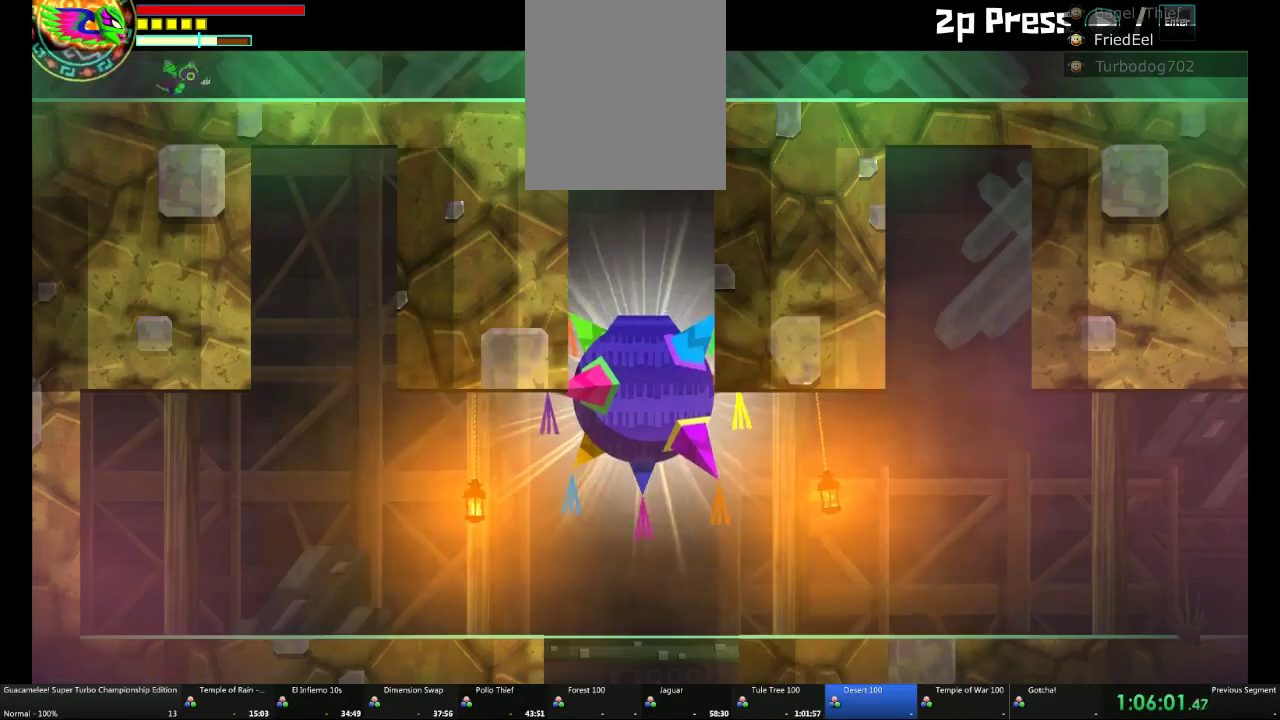
{"buttons": [], "left_stick": "right", "right_stick": "center", "events": []}
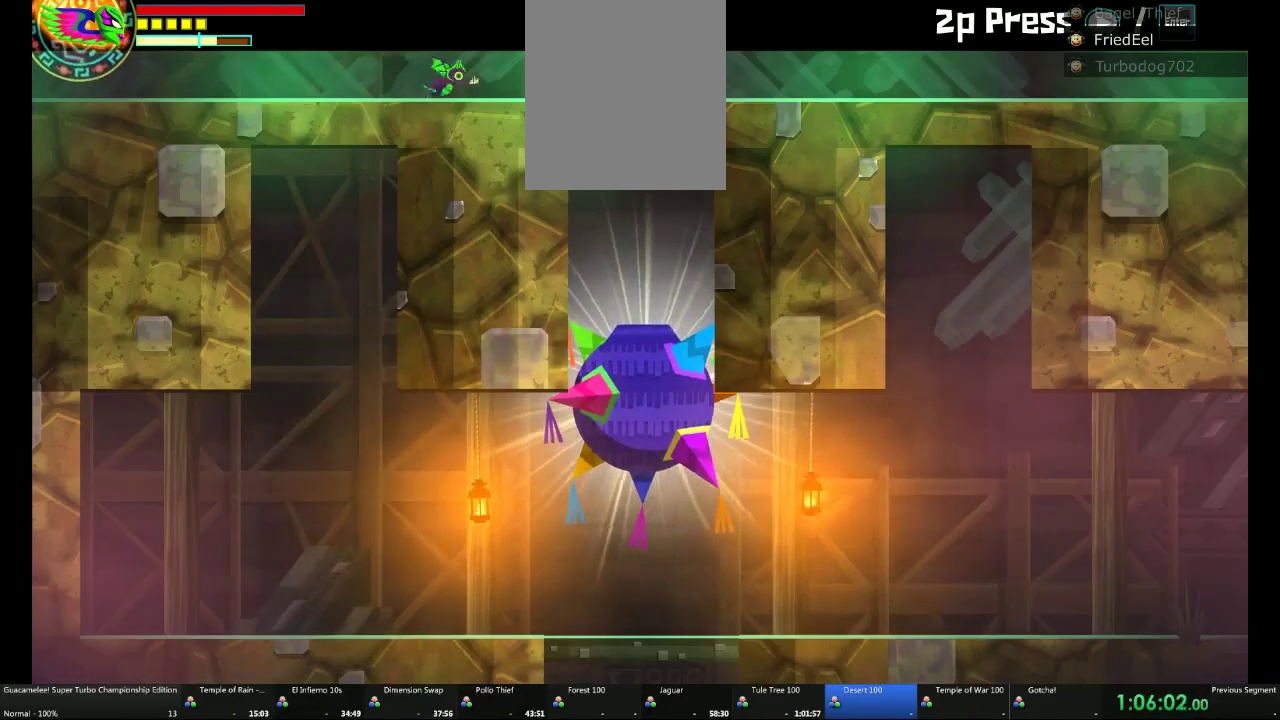
{"buttons": [], "left_stick": "right", "right_stick": "center", "events": []}
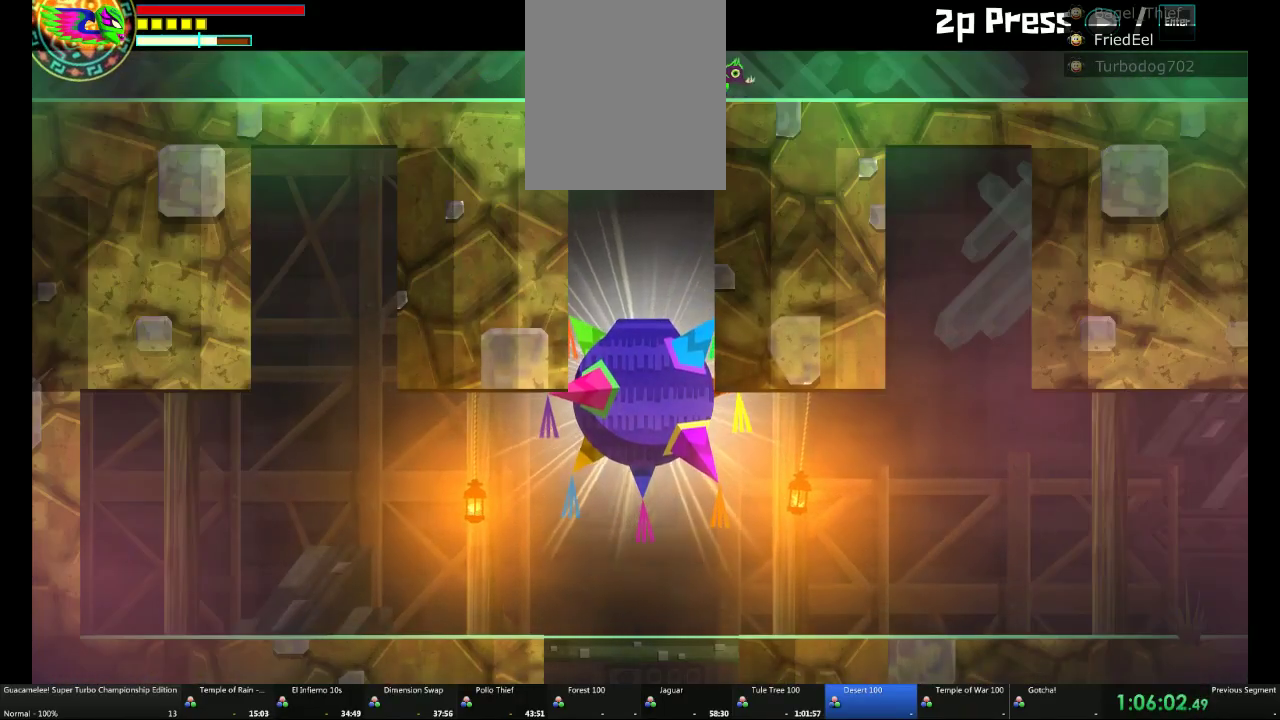
{"buttons": [], "left_stick": "right", "right_stick": "center", "events": []}
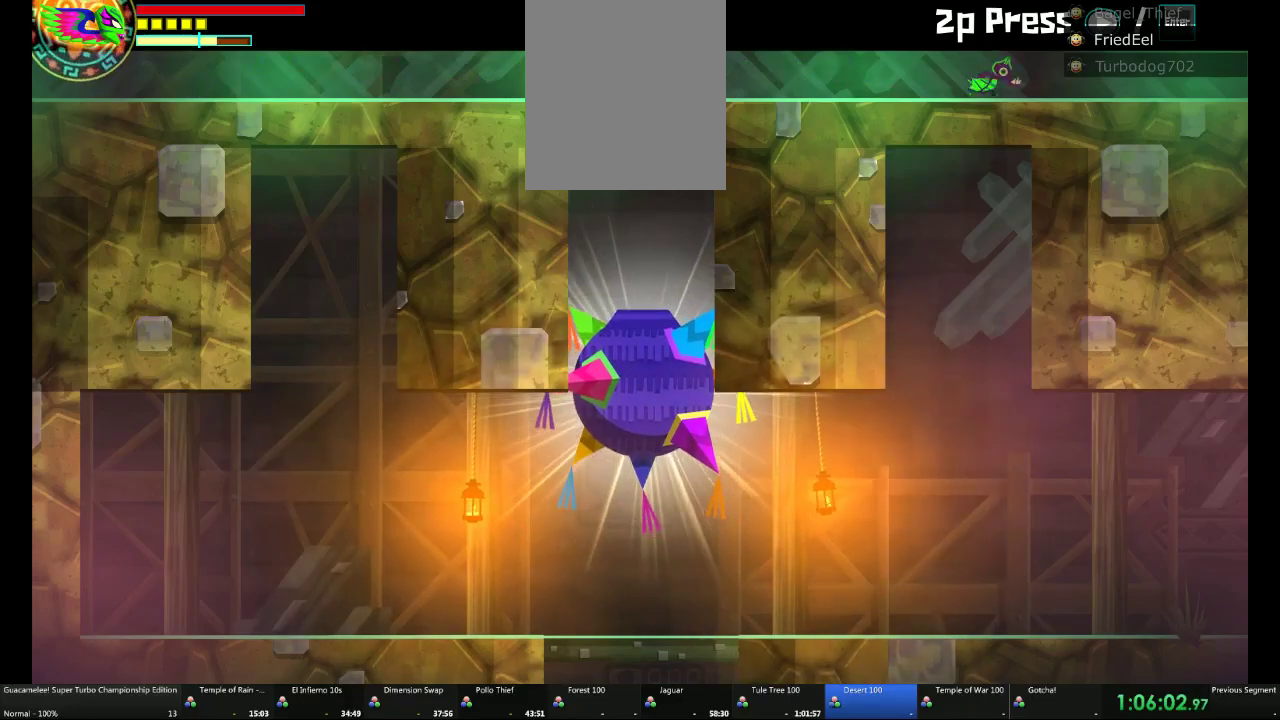
{"buttons": [], "left_stick": "right", "right_stick": "center", "events": []}